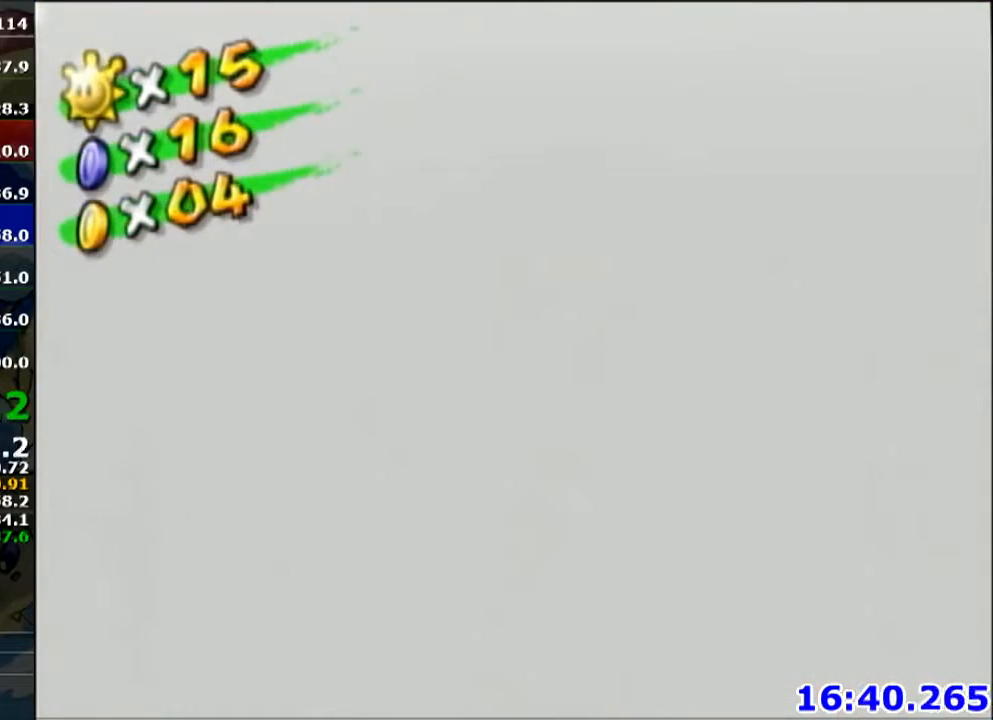
Gameplay with a controller (Nintendo layout); each line is a JSON object with the inputs held at the frame after it. "events" lists button and stick changes between this image and that frame as [ms after this image, input, new state], when the widget could be followed in between. Not read: L3 R3.
{"buttons": [], "left_stick": "center", "events": [[134, "A", "down"], [167, "A", "up"], [201, "A", "down"], [234, "A", "up"], [267, "A", "down"], [301, "A", "up"], [367, "A", "down"], [401, "A", "up"]]}
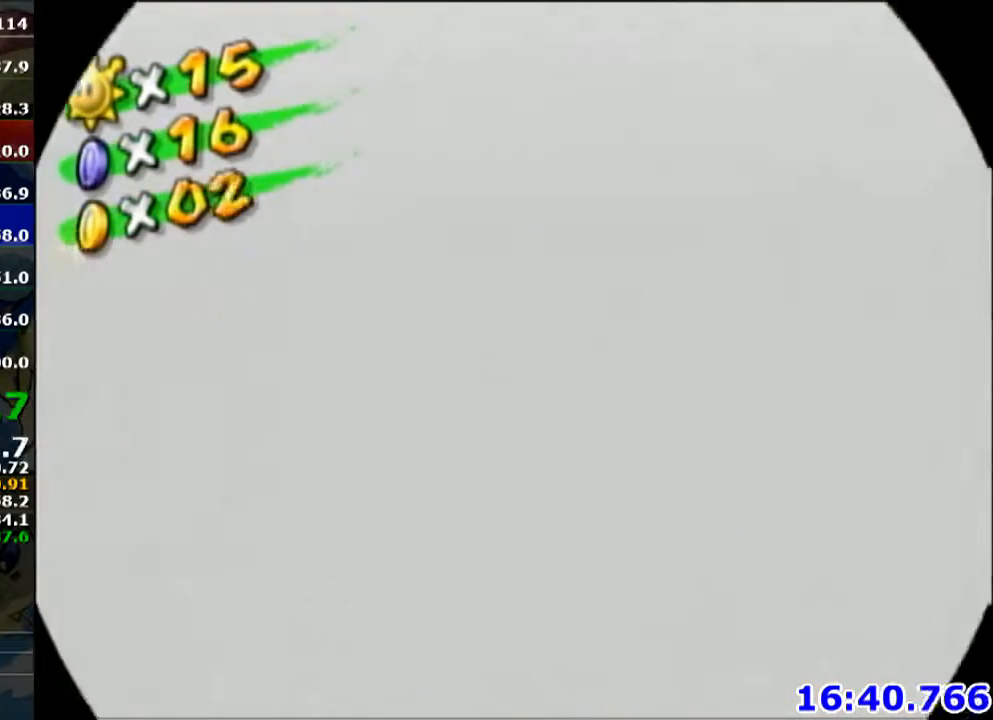
{"buttons": ["A"], "left_stick": "center", "events": [[300, "A", "down"], [367, "A", "up"], [467, "A", "down"]]}
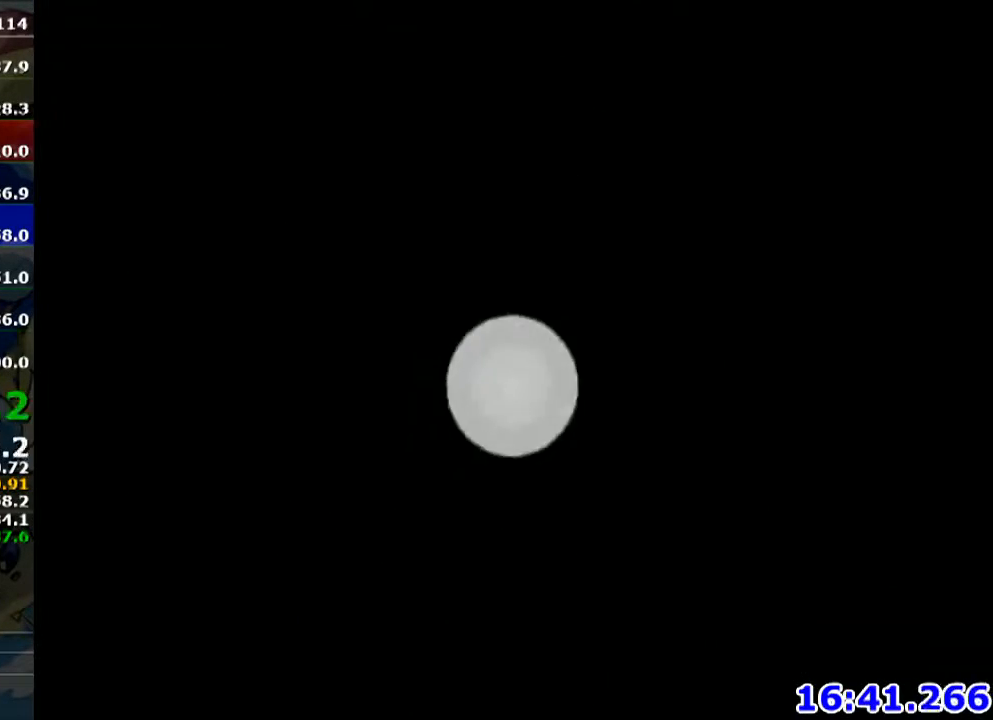
{"buttons": [], "left_stick": "center", "events": [[67, "A", "up"], [167, "A", "down"], [267, "A", "up"], [334, "A", "down"], [401, "A", "up"]]}
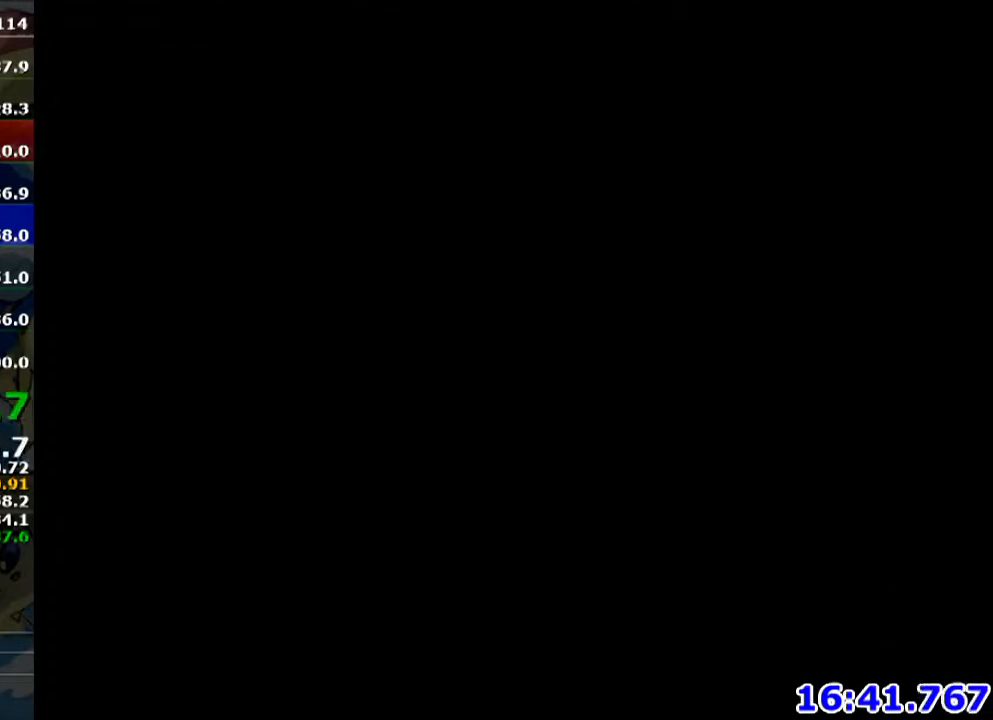
{"buttons": [], "left_stick": "center", "events": [[33, "A", "down"], [100, "A", "up"], [200, "A", "down"], [334, "A", "up"], [367, "A", "down"], [467, "A", "up"]]}
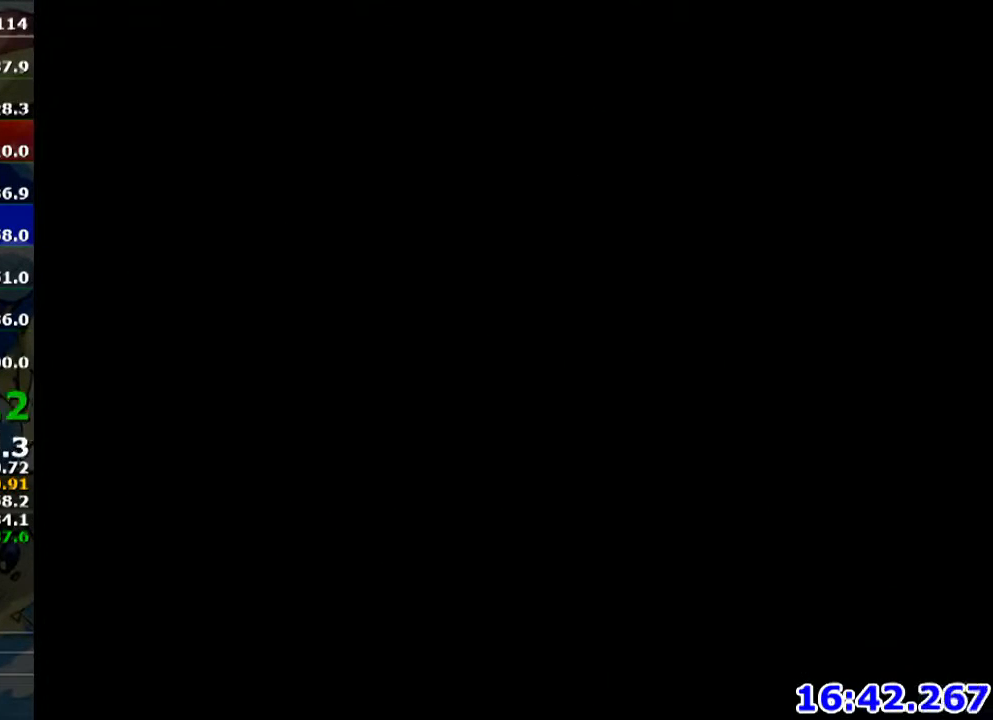
{"buttons": [], "left_stick": "center", "events": [[67, "A", "down"], [134, "A", "up"], [234, "A", "down"], [301, "A", "up"], [401, "A", "down"], [501, "A", "up"]]}
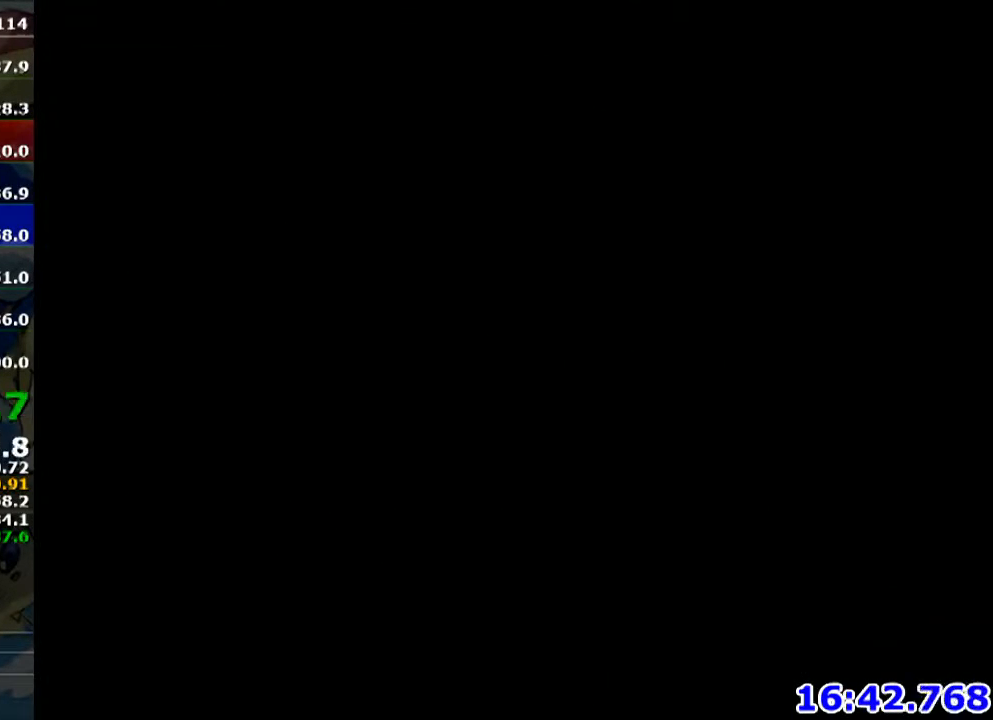
{"buttons": ["A"], "left_stick": "center", "events": [[100, "A", "down"], [167, "A", "up"], [267, "A", "down"], [367, "A", "up"], [434, "A", "down"]]}
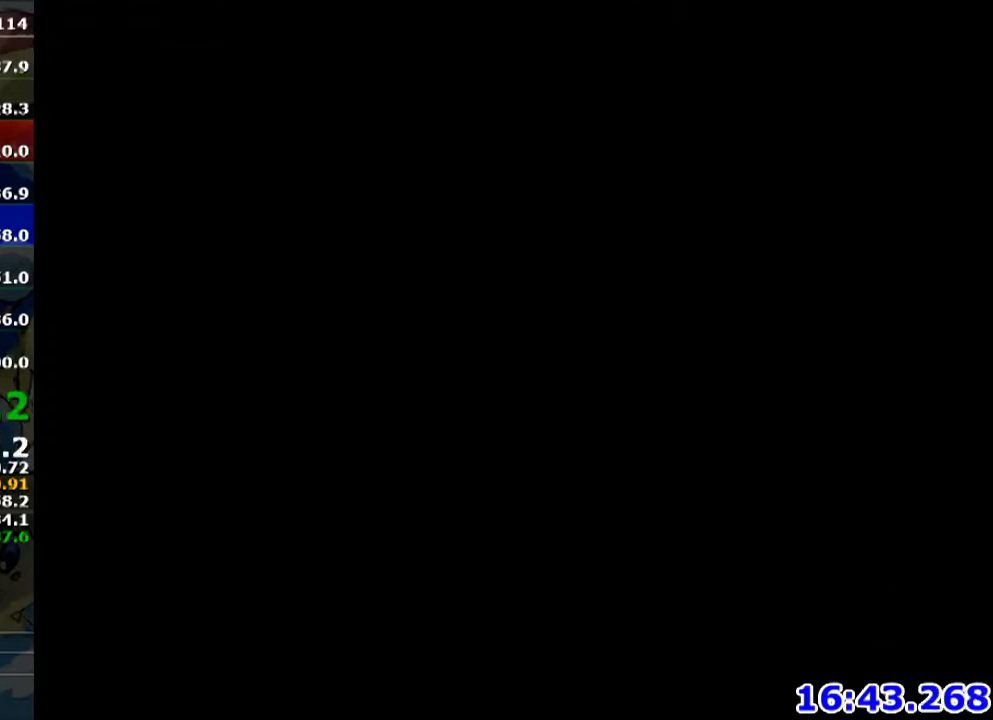
{"buttons": [], "left_stick": "center", "events": [[34, "A", "up"], [167, "A", "down"], [301, "A", "up"], [367, "A", "down"], [468, "A", "up"]]}
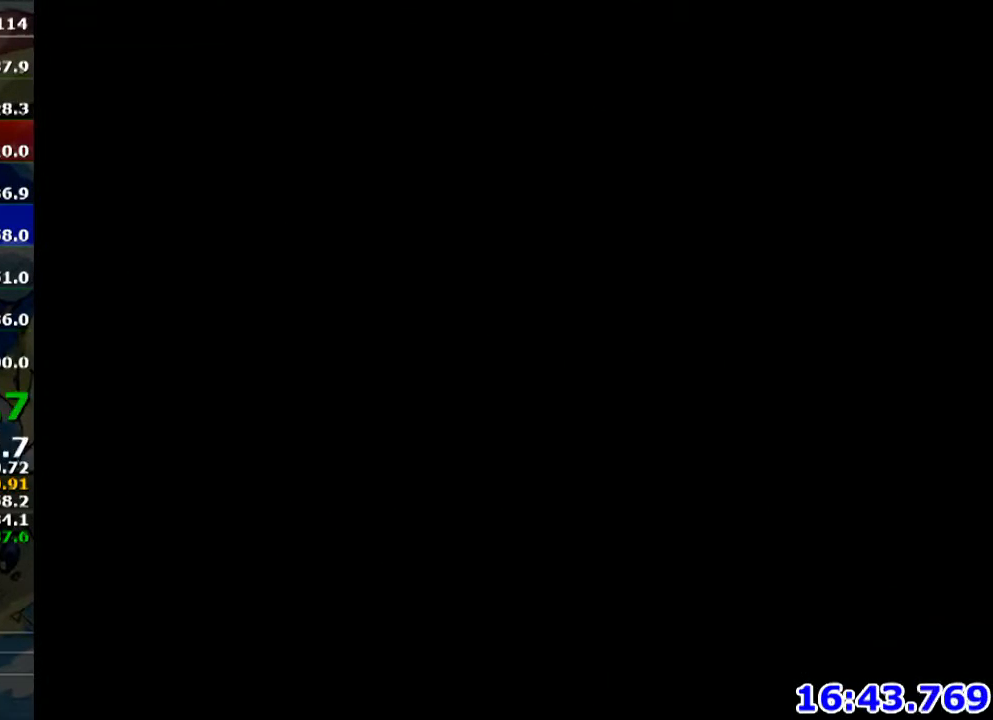
{"buttons": [], "left_stick": "center", "events": [[167, "A", "down"], [267, "A", "up"], [400, "A", "down"], [500, "A", "up"]]}
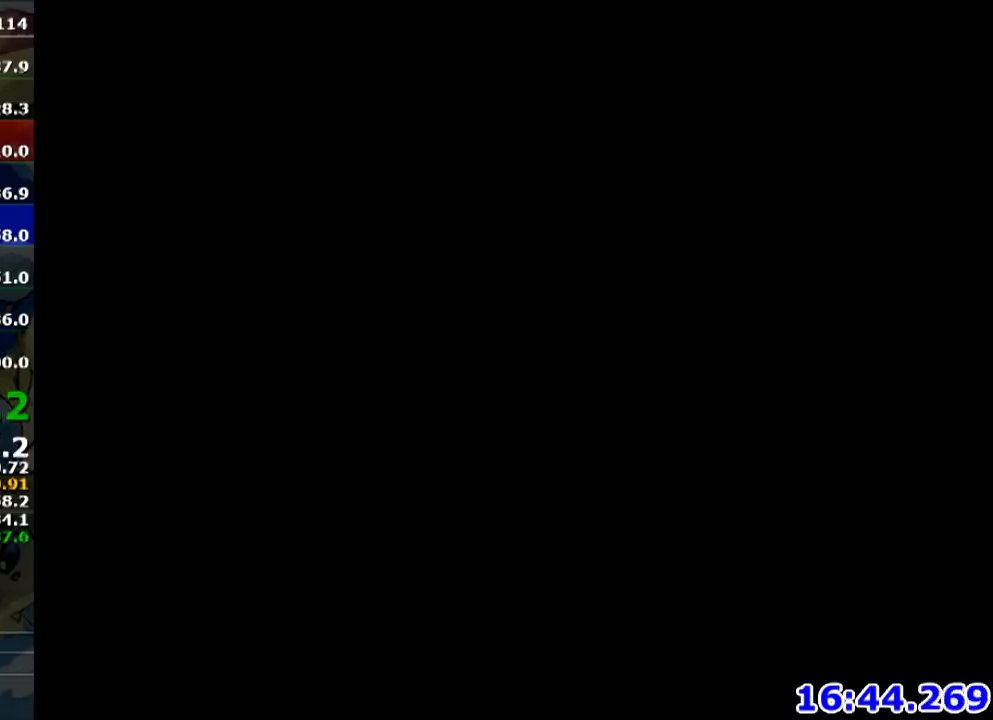
{"buttons": [], "left_stick": "center", "events": [[100, "A", "down"], [201, "A", "up"], [334, "A", "down"], [434, "A", "up"]]}
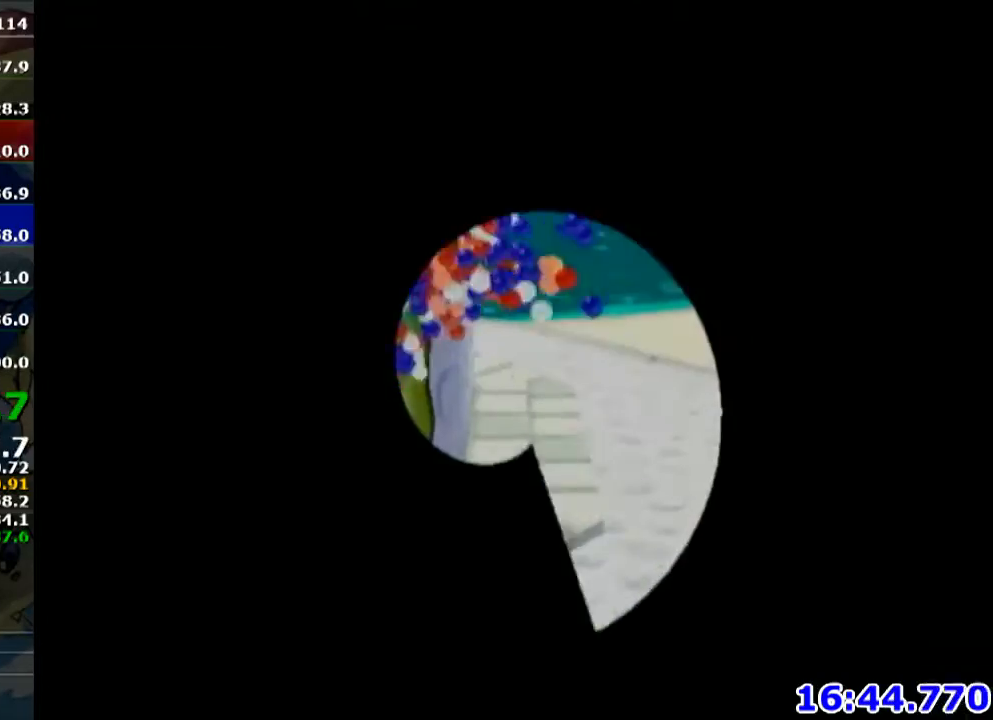
{"buttons": ["A"], "left_stick": "center", "events": [[100, "A", "down"], [267, "A", "up"], [434, "A", "down"]]}
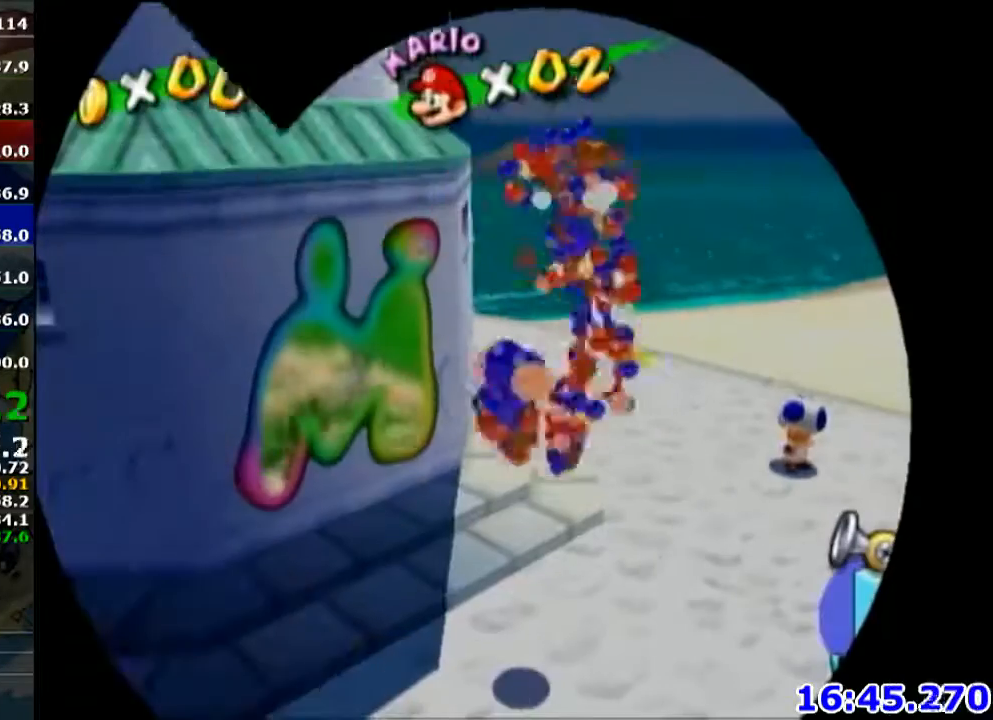
{"buttons": [], "left_stick": "center", "events": [[100, "A", "up"], [301, "A", "down"], [367, "A", "up"]]}
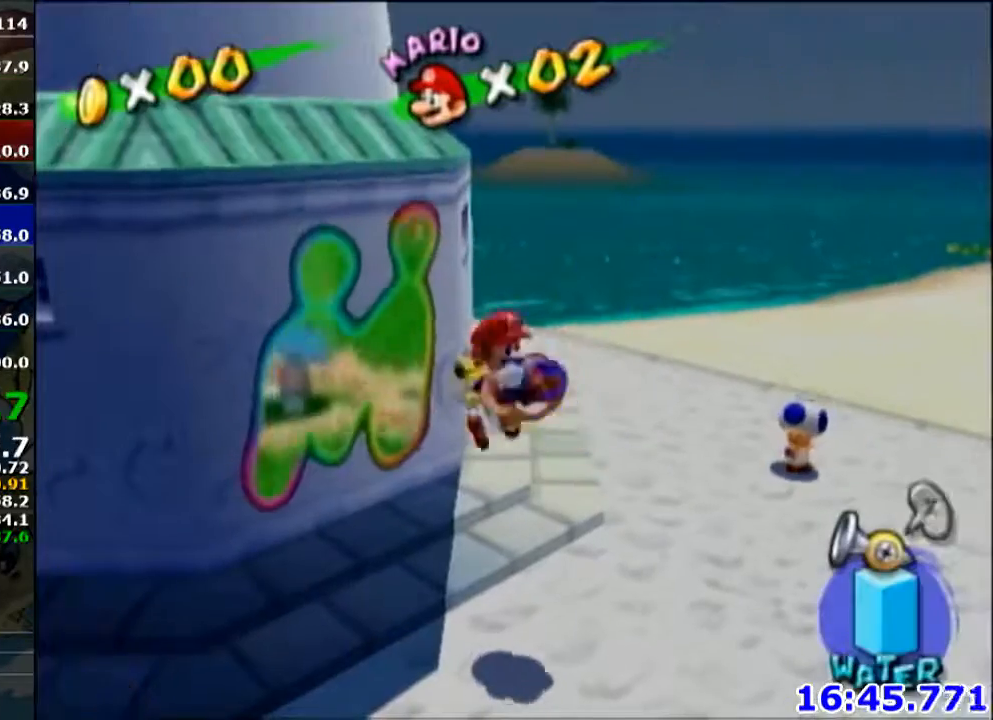
{"buttons": [], "left_stick": "center", "events": [[67, "A", "down"], [200, "A", "up"], [300, "A", "down"], [400, "A", "up"]]}
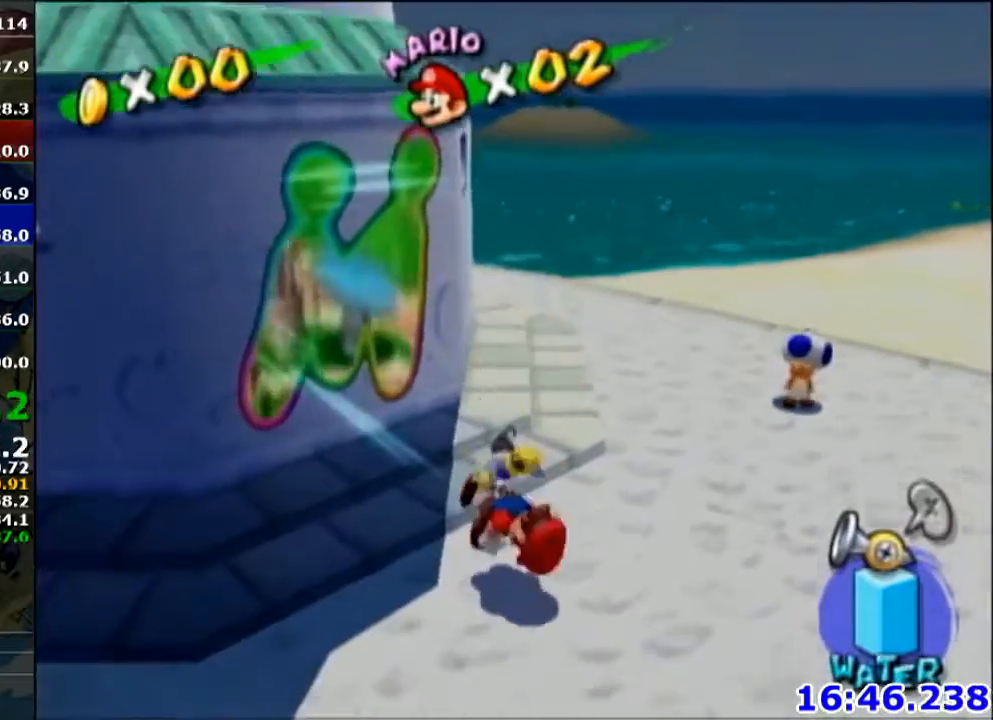
{"buttons": ["A"], "left_stick": "center", "events": [[67, "A", "down"], [167, "A", "up"], [334, "A", "down"], [367, "A", "up"], [501, "A", "down"]]}
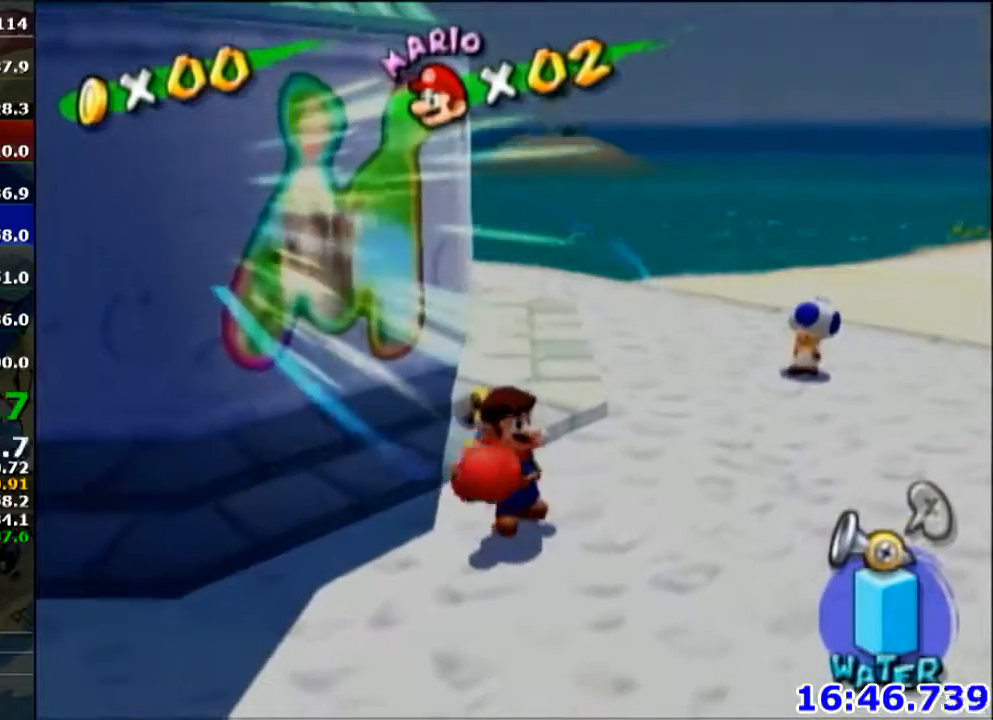
{"buttons": [], "left_stick": "center", "events": [[100, "A", "up"], [266, "A", "down"], [333, "A", "up"]]}
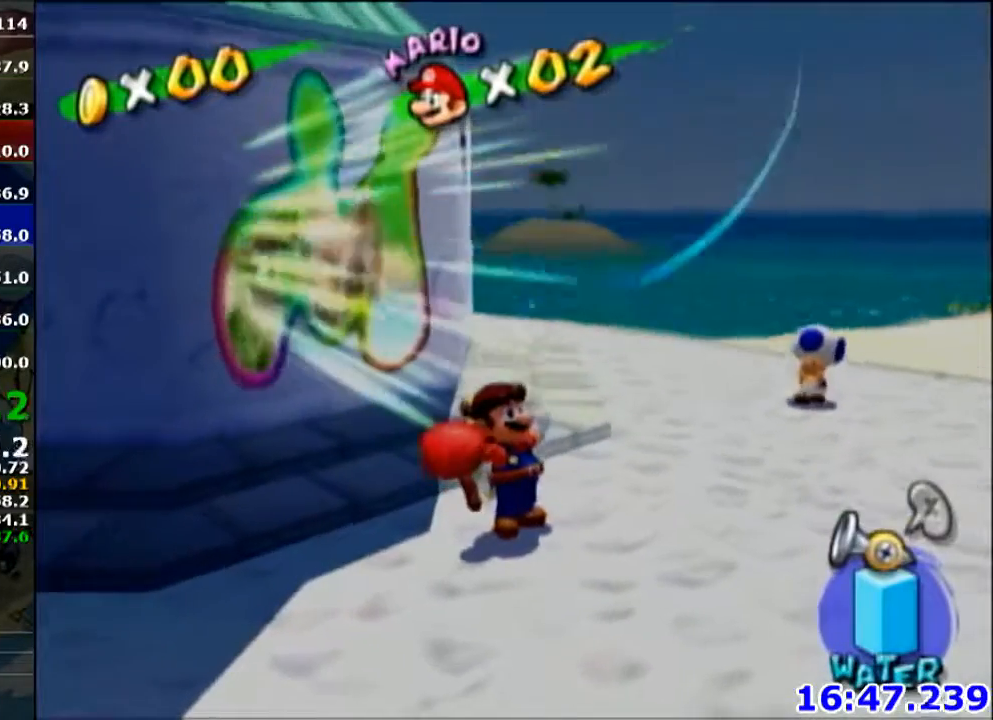
{"buttons": [], "left_stick": "center", "events": [[133, "A", "down"], [267, "A", "up"]]}
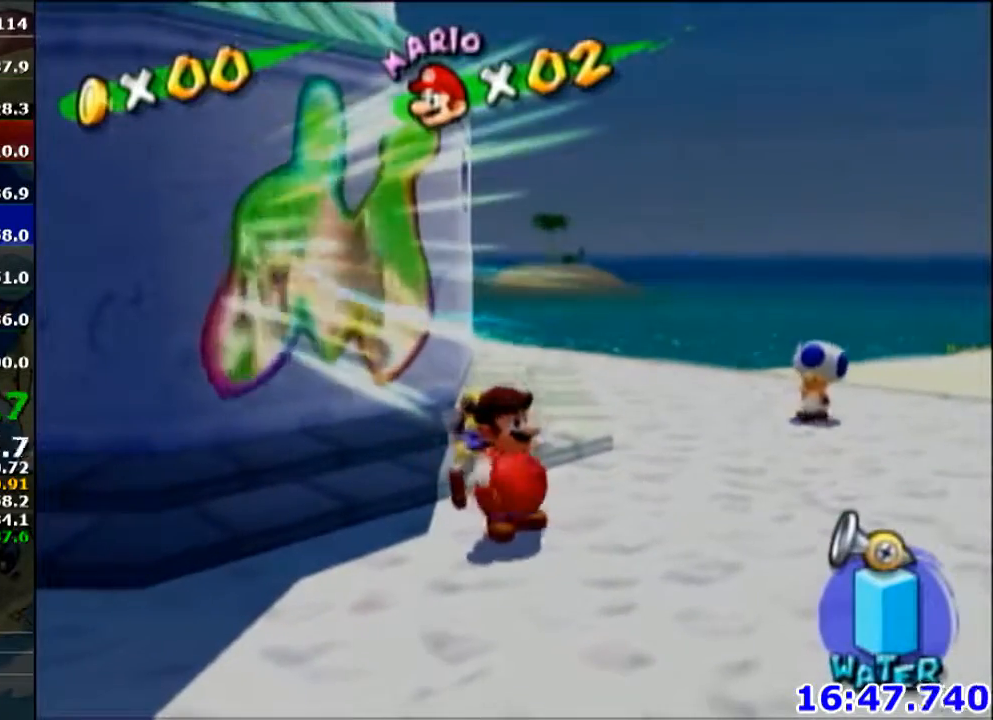
{"buttons": [], "left_stick": "center", "events": []}
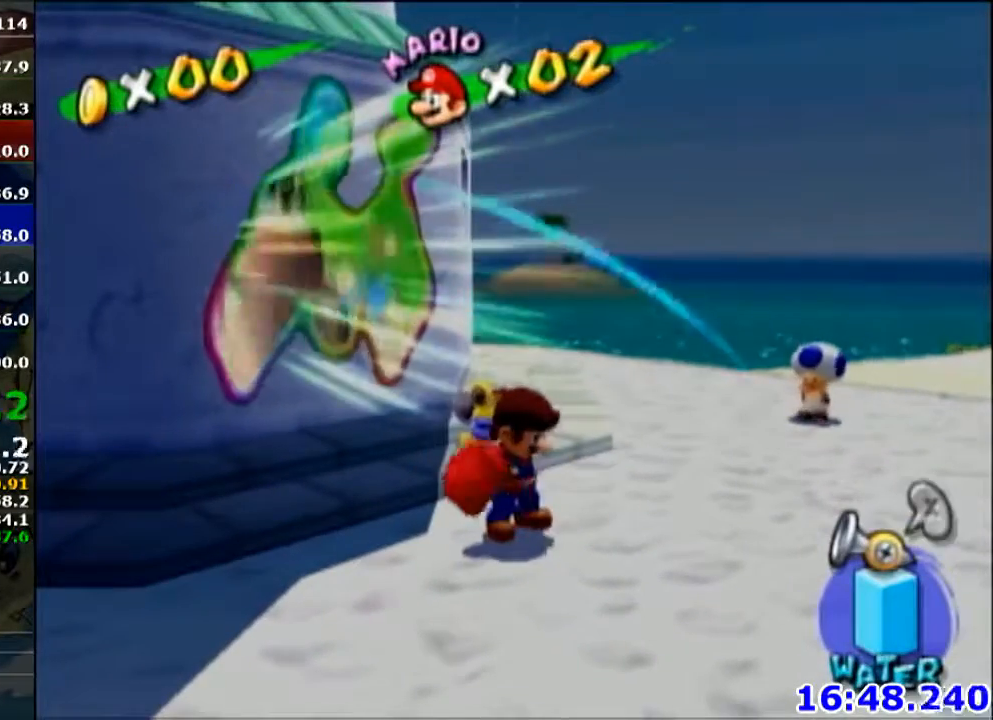
{"buttons": [], "left_stick": "center", "events": []}
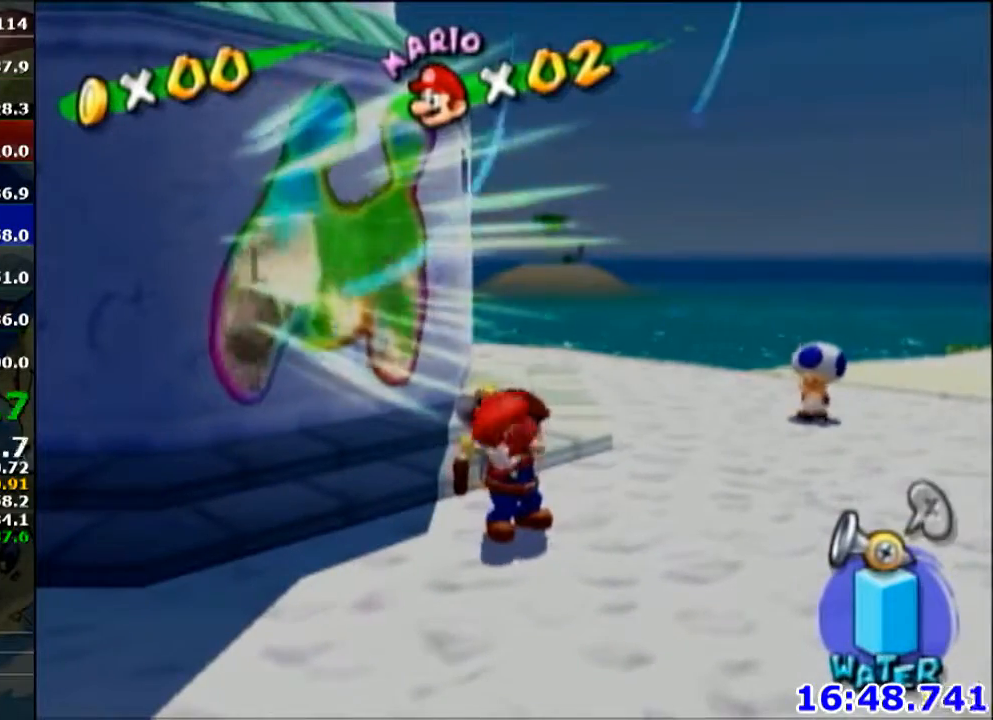
{"buttons": ["R1"], "left_stick": "up-left", "events": [[401, "R1", "down"], [401, "left_stick", "up-left"]]}
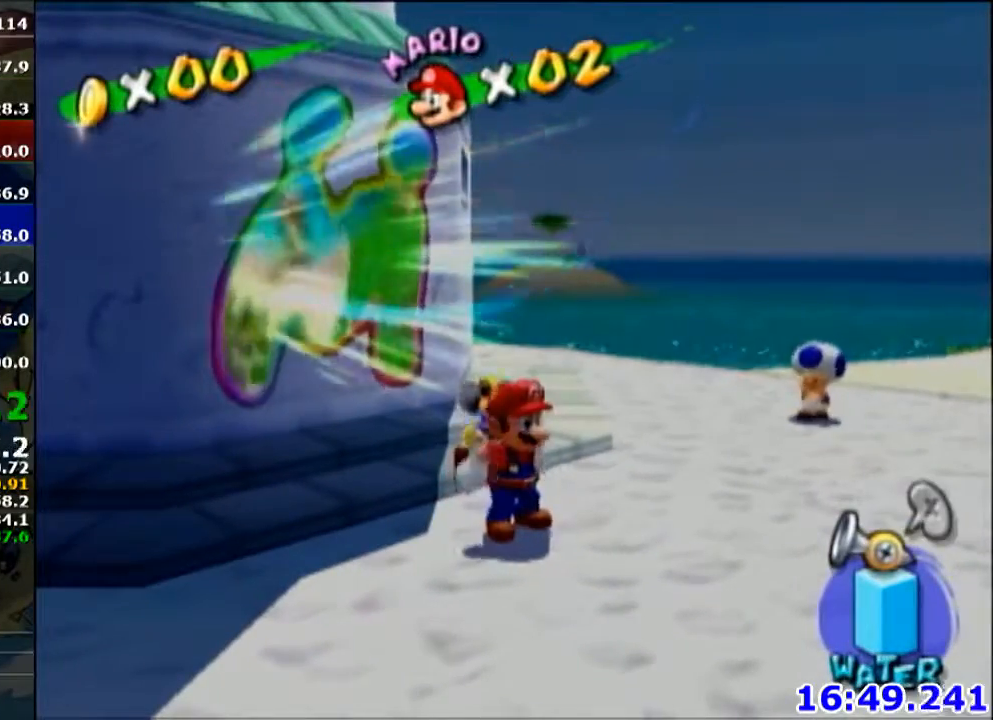
{"buttons": [], "left_stick": "center", "events": [[33, "A", "down"], [167, "A", "up"], [200, "R1", "up"], [234, "left_stick", "center"]]}